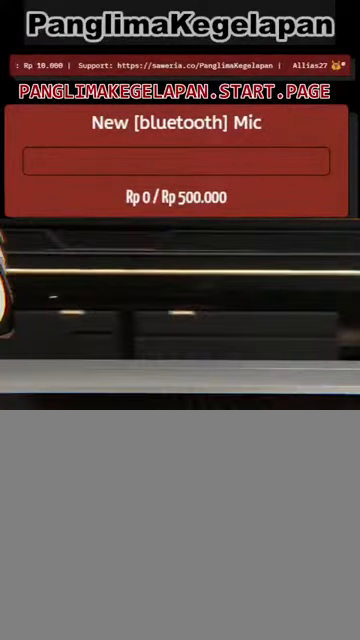
Gameplay with a controller (PlayStation layout); each line is a JSON object with the inputs held at the frame after it. "events" lists button and stick changes between this image and that frame as [ms after this image, input, new state], when the widget could be followed in between.
{"buttons": ["R2"], "left_stick": "center", "right_stick": "center", "events": []}
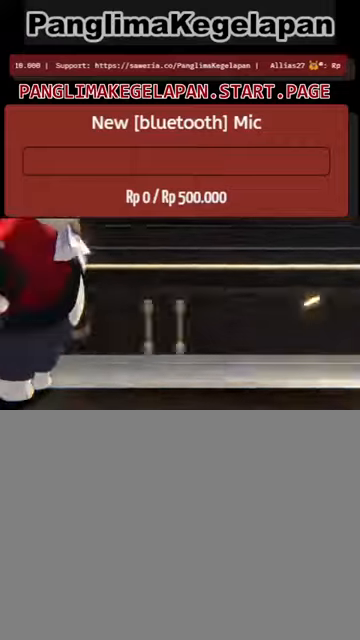
{"buttons": ["R2"], "left_stick": "center", "right_stick": "center", "events": []}
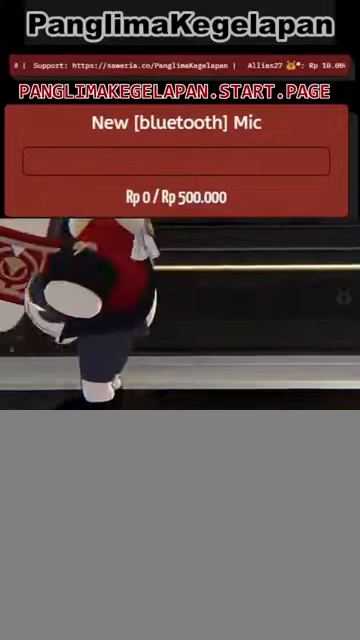
{"buttons": ["R2"], "left_stick": "center", "right_stick": "center", "events": []}
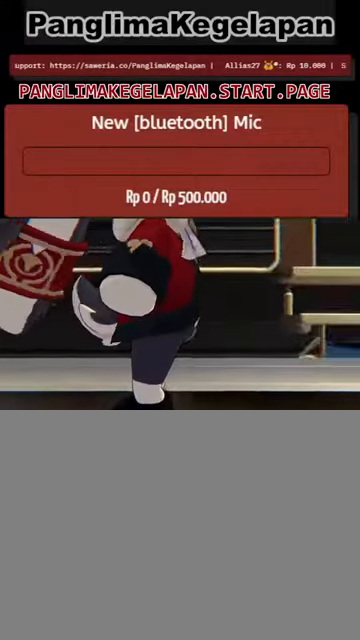
{"buttons": ["R2"], "left_stick": "center", "right_stick": "center", "events": []}
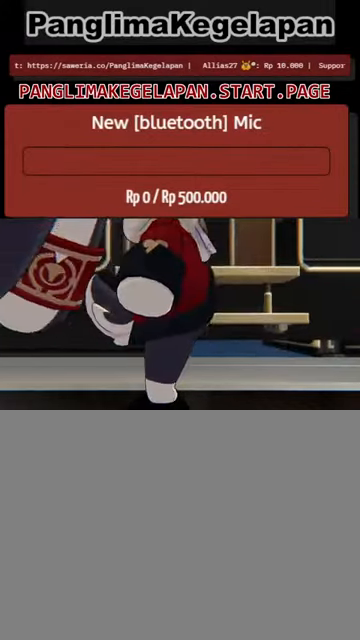
{"buttons": ["R2"], "left_stick": "center", "right_stick": "center", "events": []}
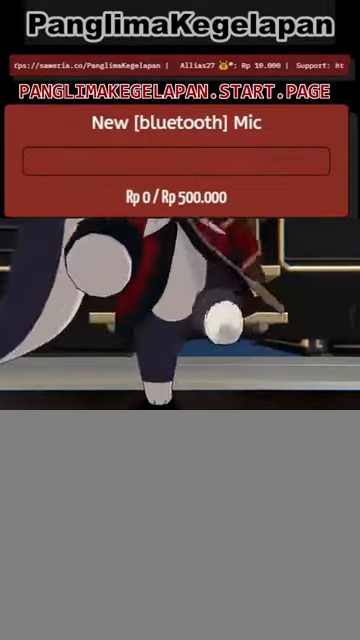
{"buttons": ["R2"], "left_stick": "center", "right_stick": "center", "events": []}